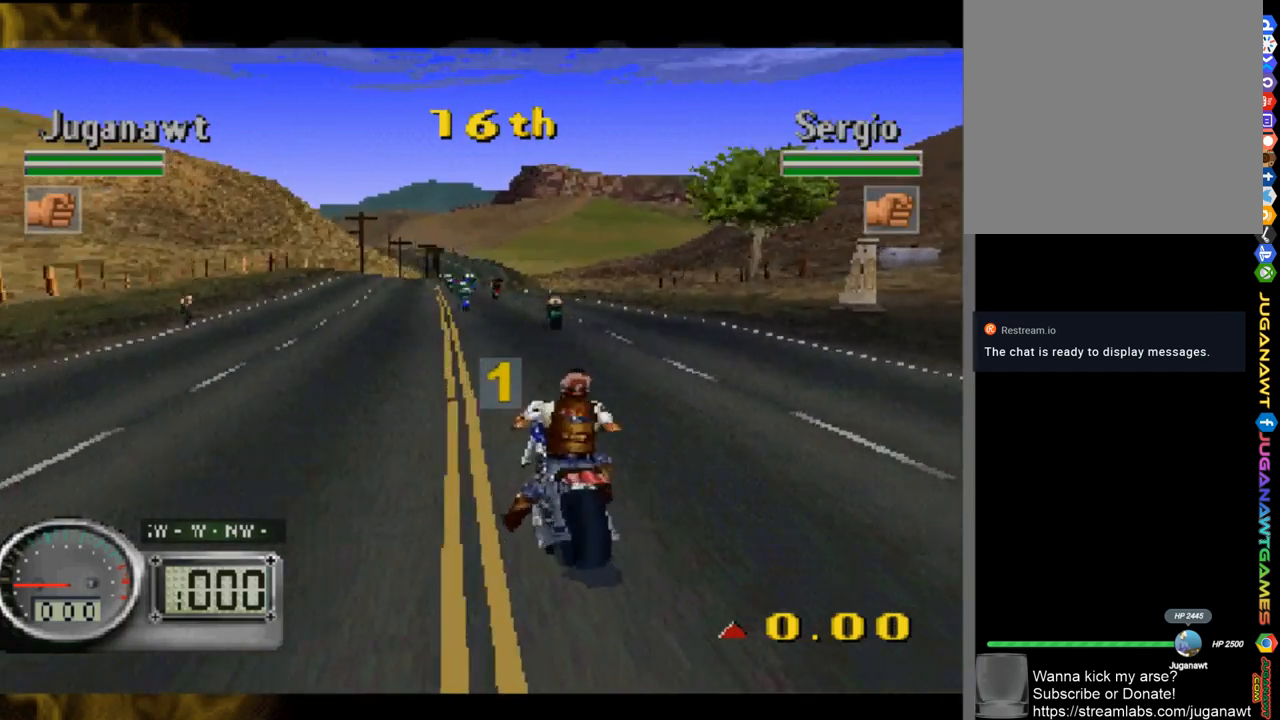
Gameplay with a controller (Xbox layout); each line is a JSON object with the inputs held at the frame after it. "events" lists button and stick changes between this image and that frame as [ms after this image, input, new state], when the widget could be followed in between.
{"buttons": ["A"], "left_stick": "center", "right_stick": "center", "events": [[250, "A", "down"]]}
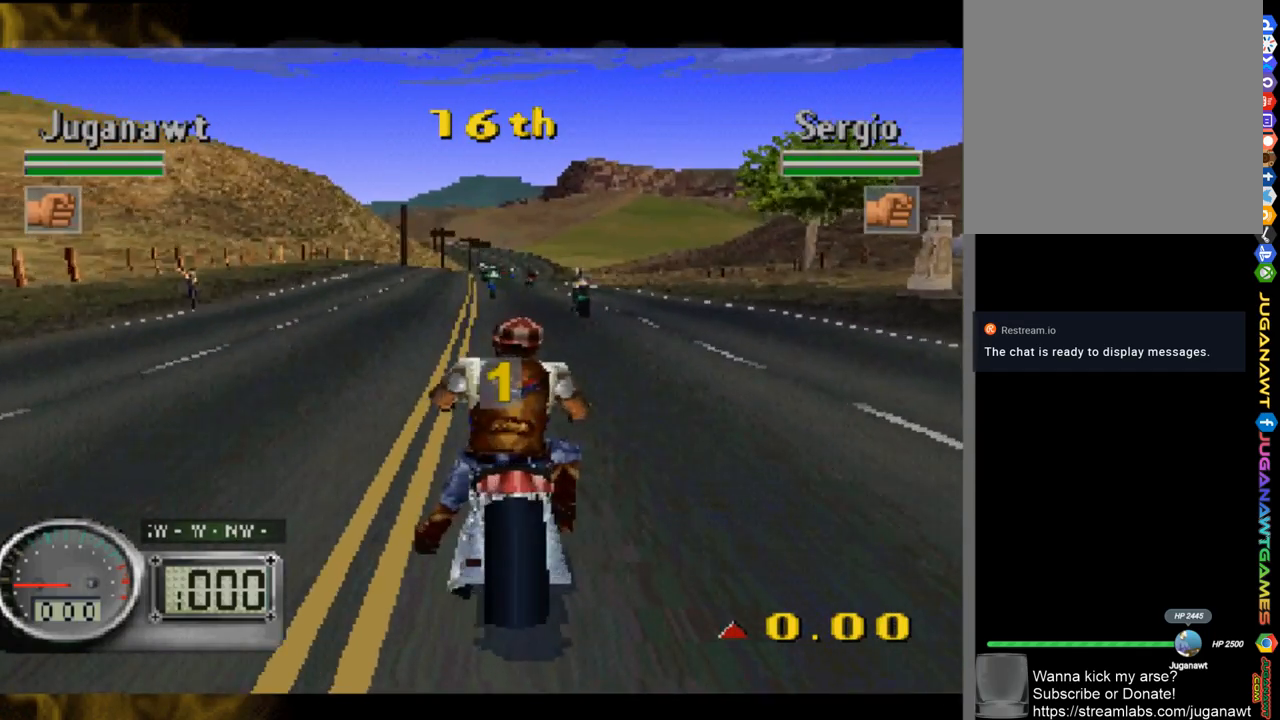
{"buttons": ["A"], "left_stick": "center", "right_stick": "center", "events": []}
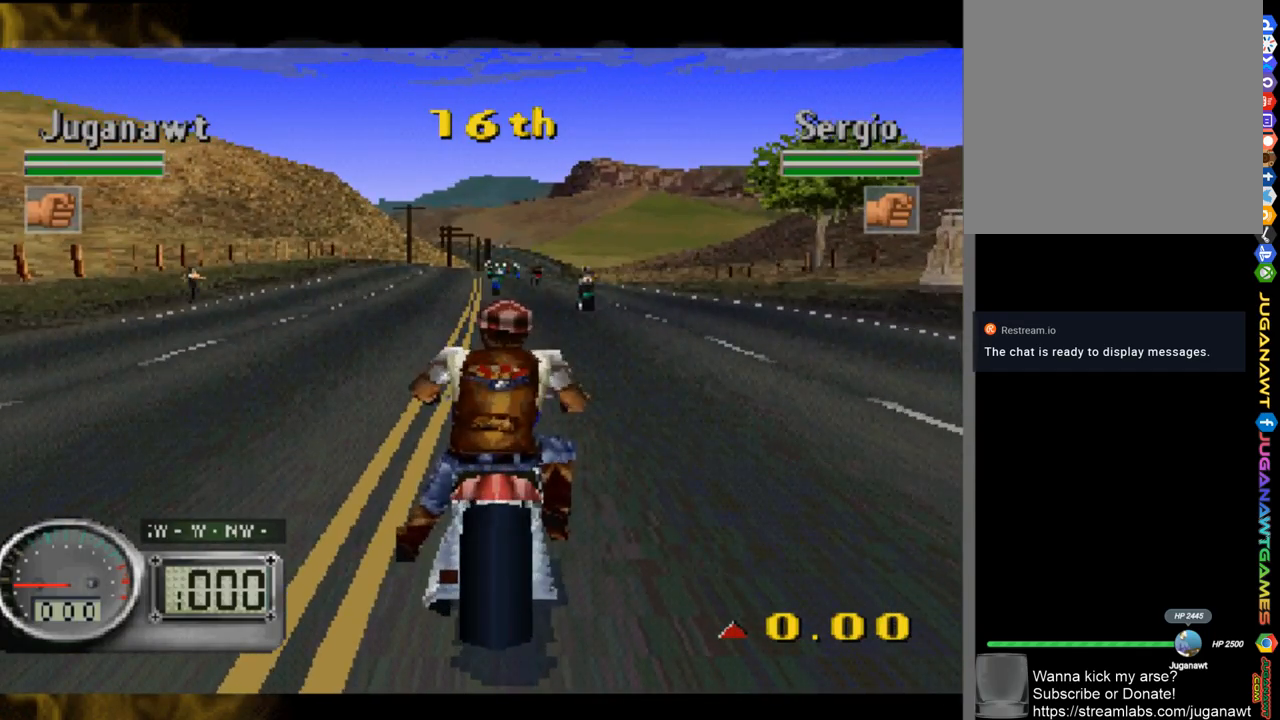
{"buttons": ["A"], "left_stick": "center", "right_stick": "center", "events": []}
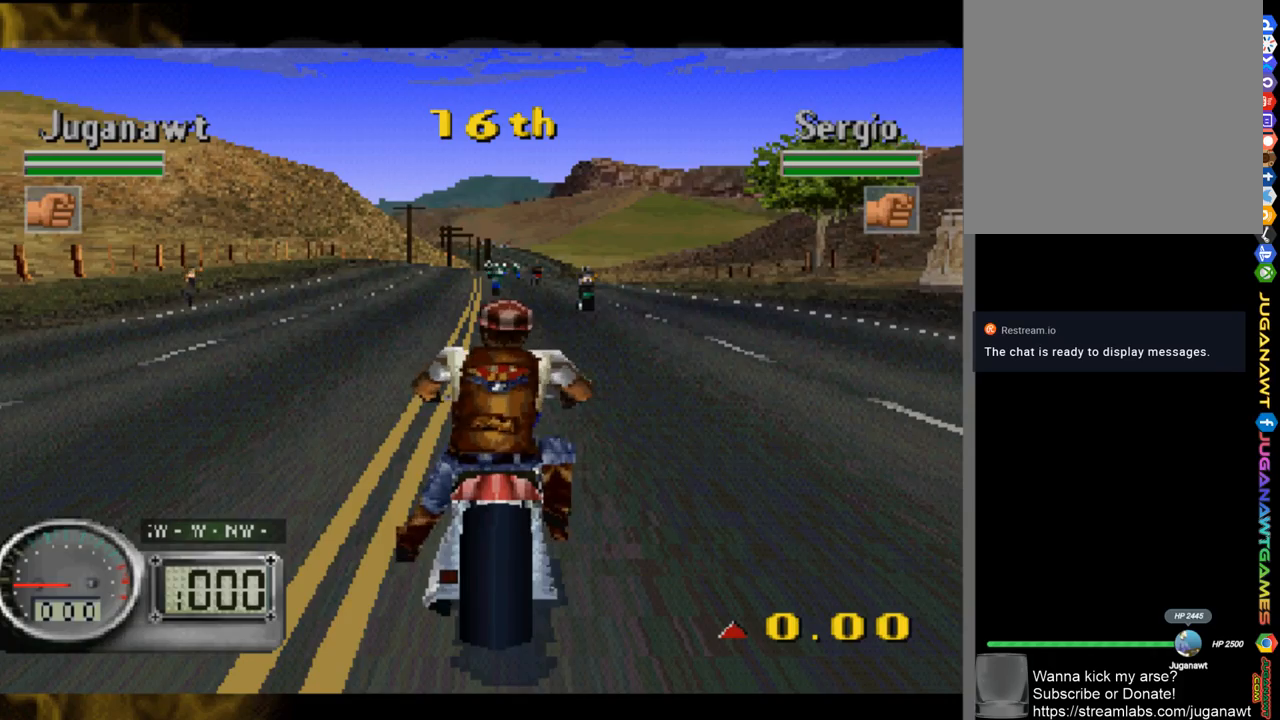
{"buttons": [], "left_stick": "center", "right_stick": "up", "events": [[200, "A", "up"], [467, "right_stick", "up"]]}
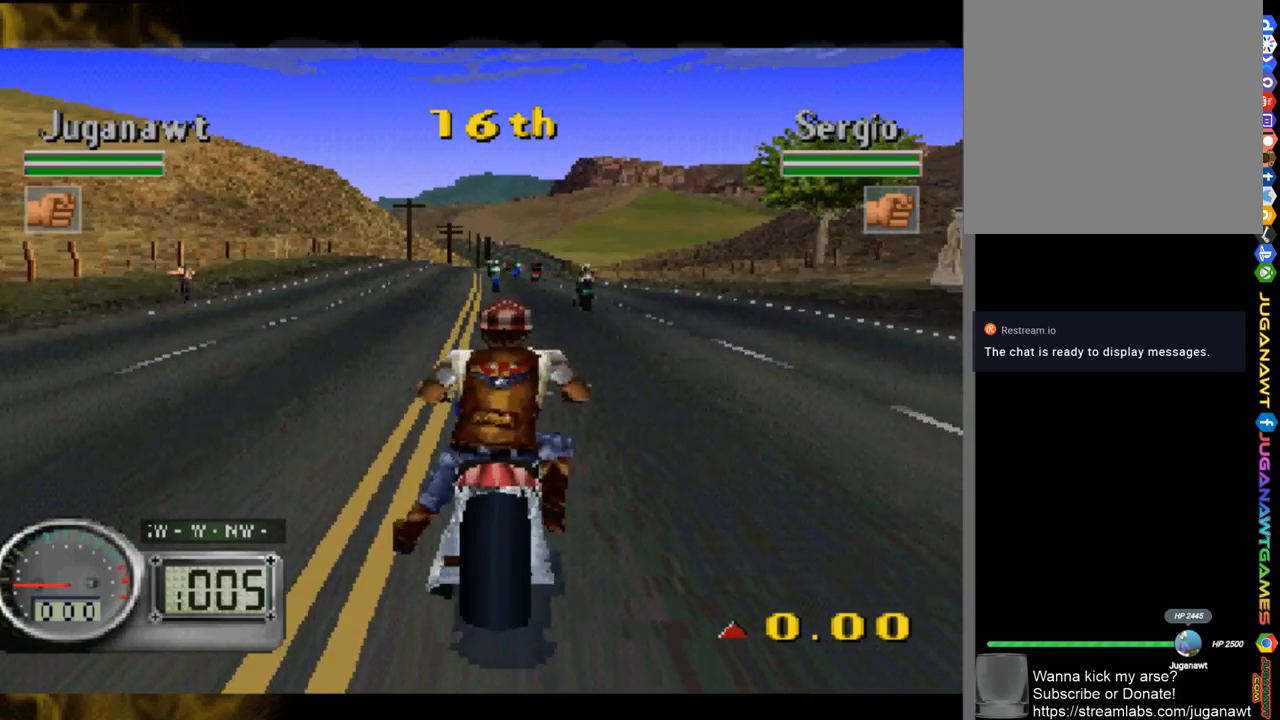
{"buttons": [], "left_stick": "center", "right_stick": "center", "events": [[500, "right_stick", "center"]]}
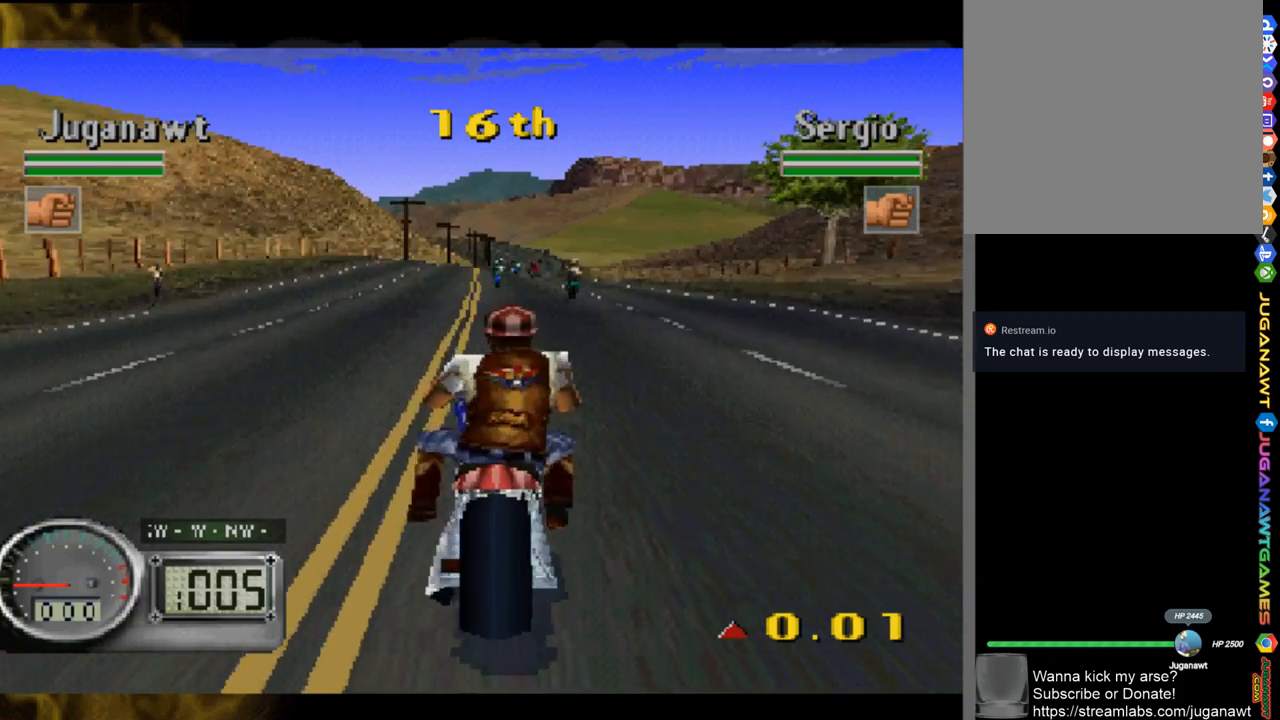
{"buttons": ["A"], "left_stick": "center", "right_stick": "center", "events": [[50, "A", "down"]]}
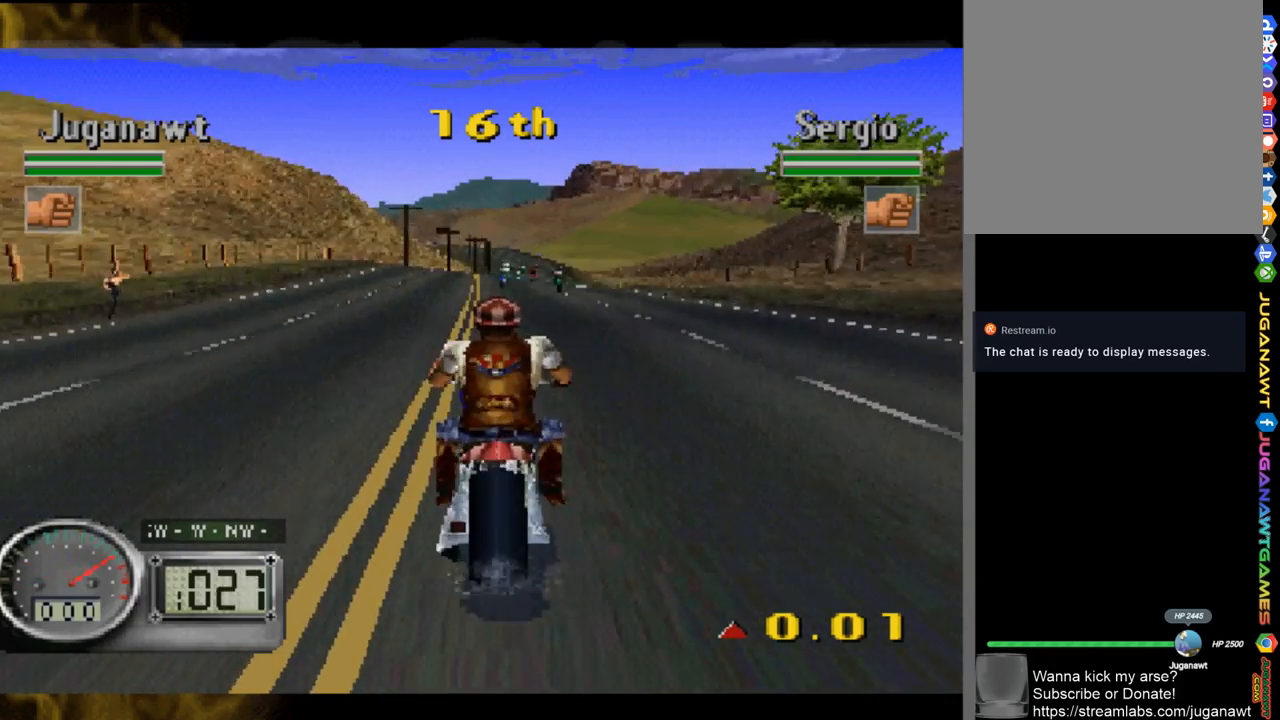
{"buttons": ["A"], "left_stick": "center", "right_stick": "center", "events": []}
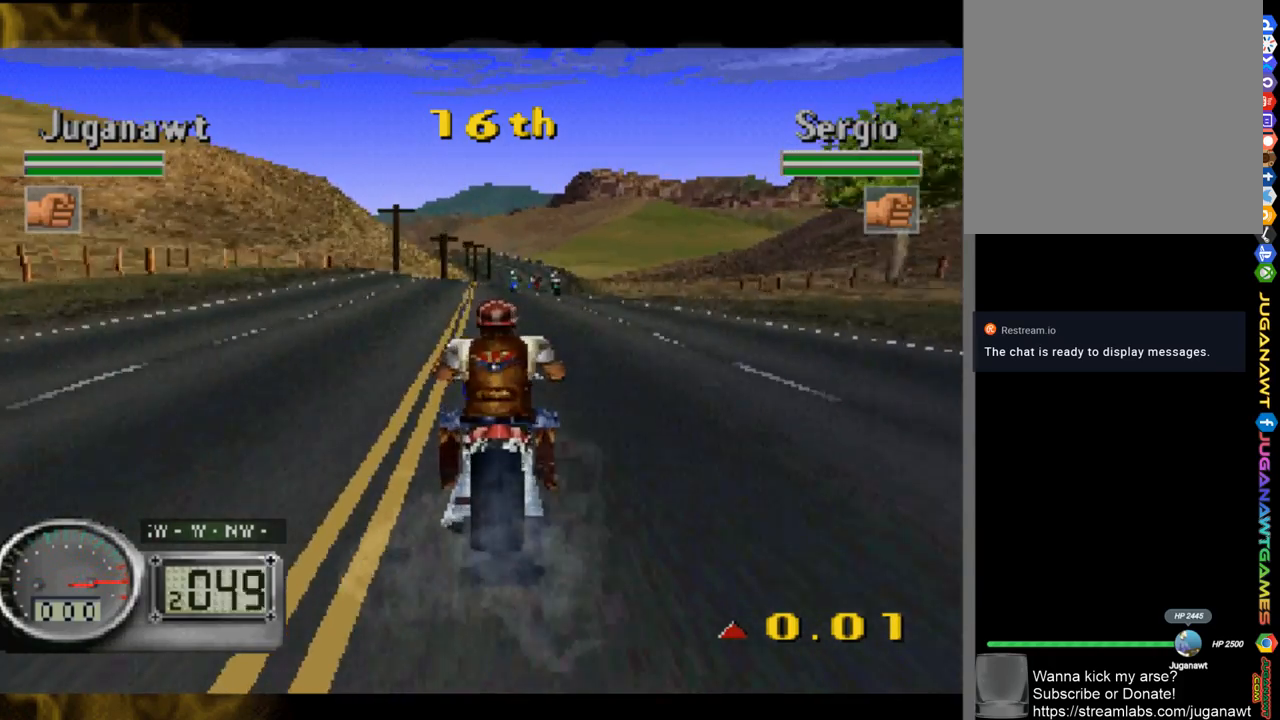
{"buttons": ["A"], "left_stick": "center", "right_stick": "center", "events": []}
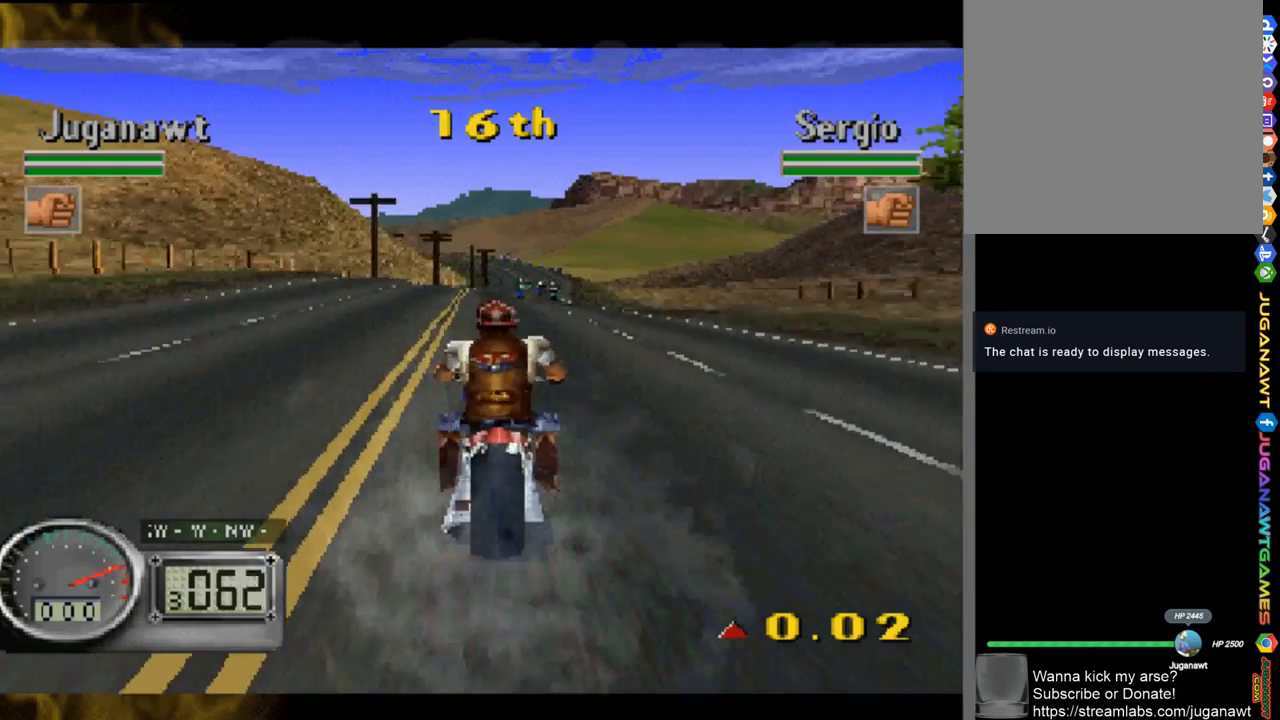
{"buttons": ["A"], "left_stick": "center", "right_stick": "center", "events": [[17, "DPAD_LEFT", "down"], [133, "DPAD_LEFT", "up"]]}
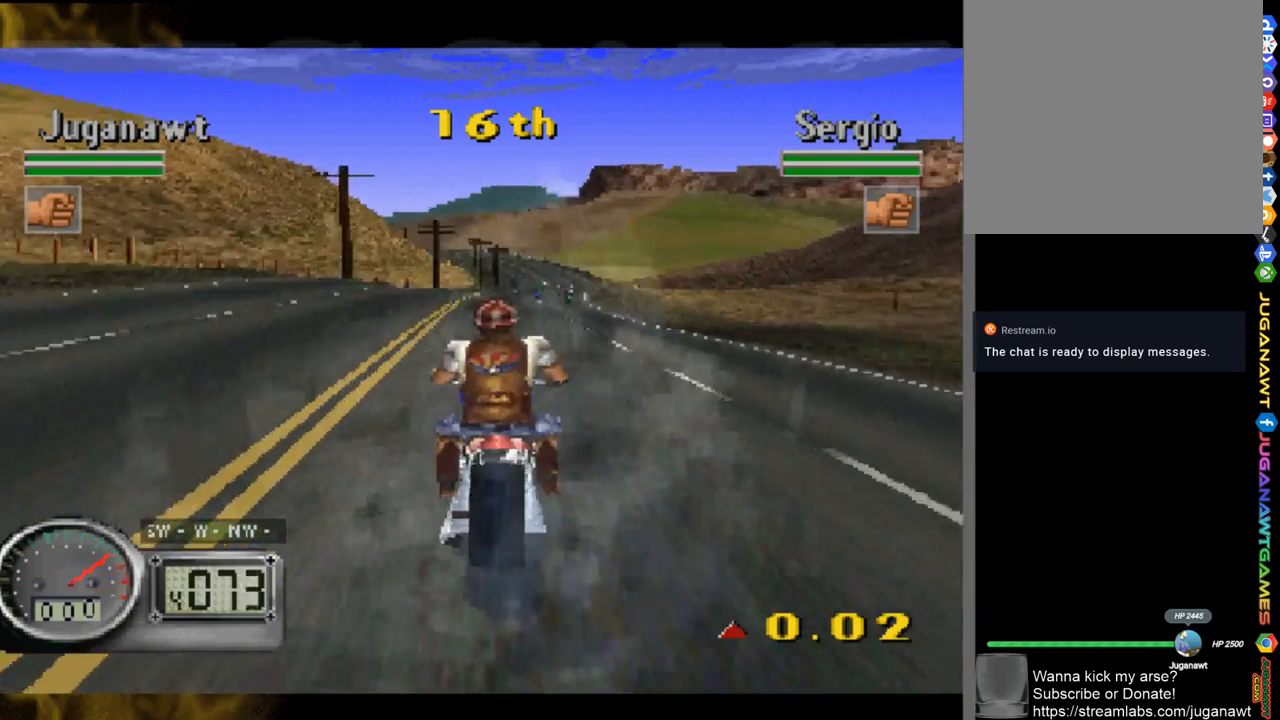
{"buttons": ["A"], "left_stick": "right", "right_stick": "center", "events": [[100, "DPAD_RIGHT", "down"], [167, "DPAD_RIGHT", "up"], [400, "left_stick", "right"]]}
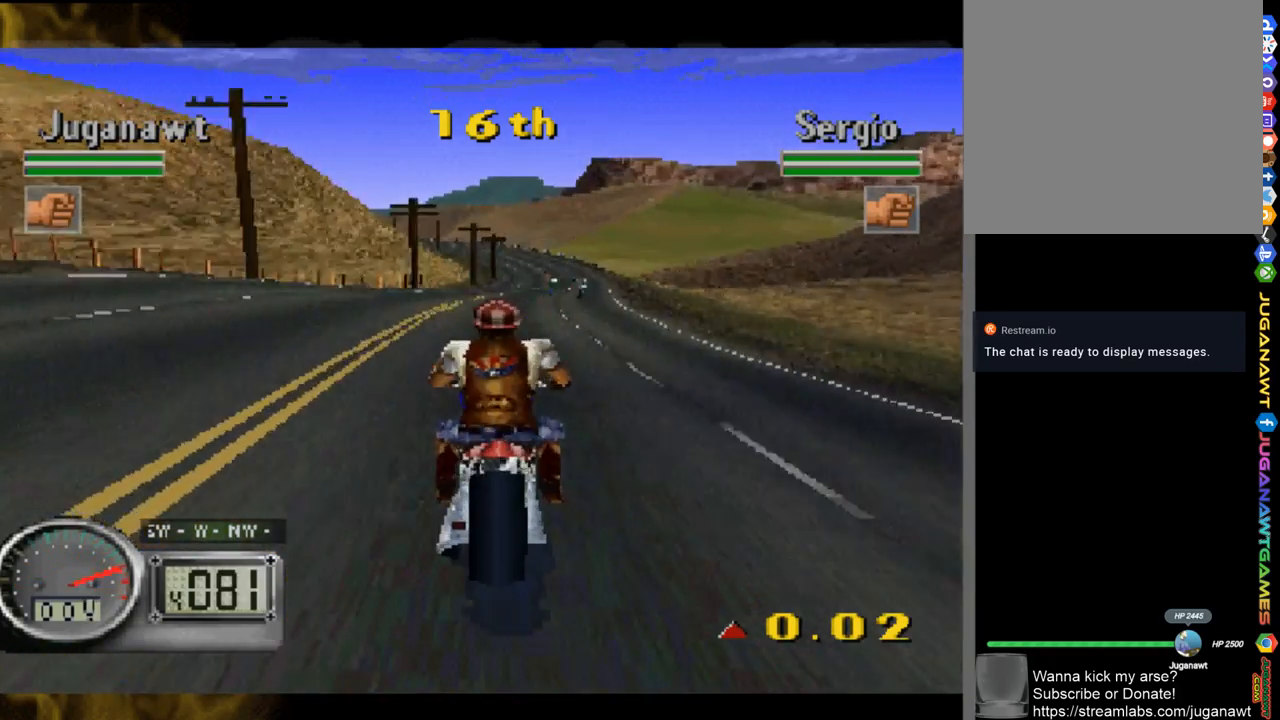
{"buttons": ["A"], "left_stick": "right", "right_stick": "center", "events": [[283, "left_stick", "up-left"], [367, "left_stick", "right"]]}
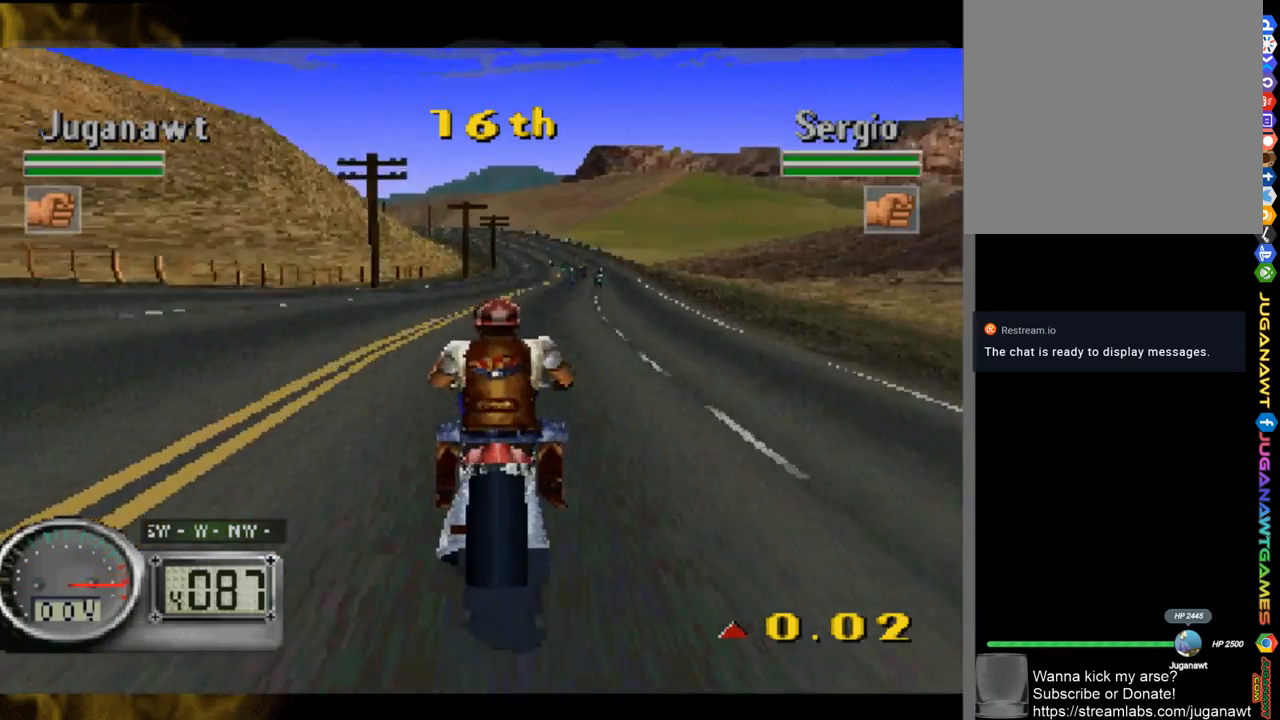
{"buttons": ["A"], "left_stick": "center", "right_stick": "center", "events": [[67, "left_stick", "center"], [233, "DPAD_RIGHT", "down"], [400, "DPAD_RIGHT", "up"]]}
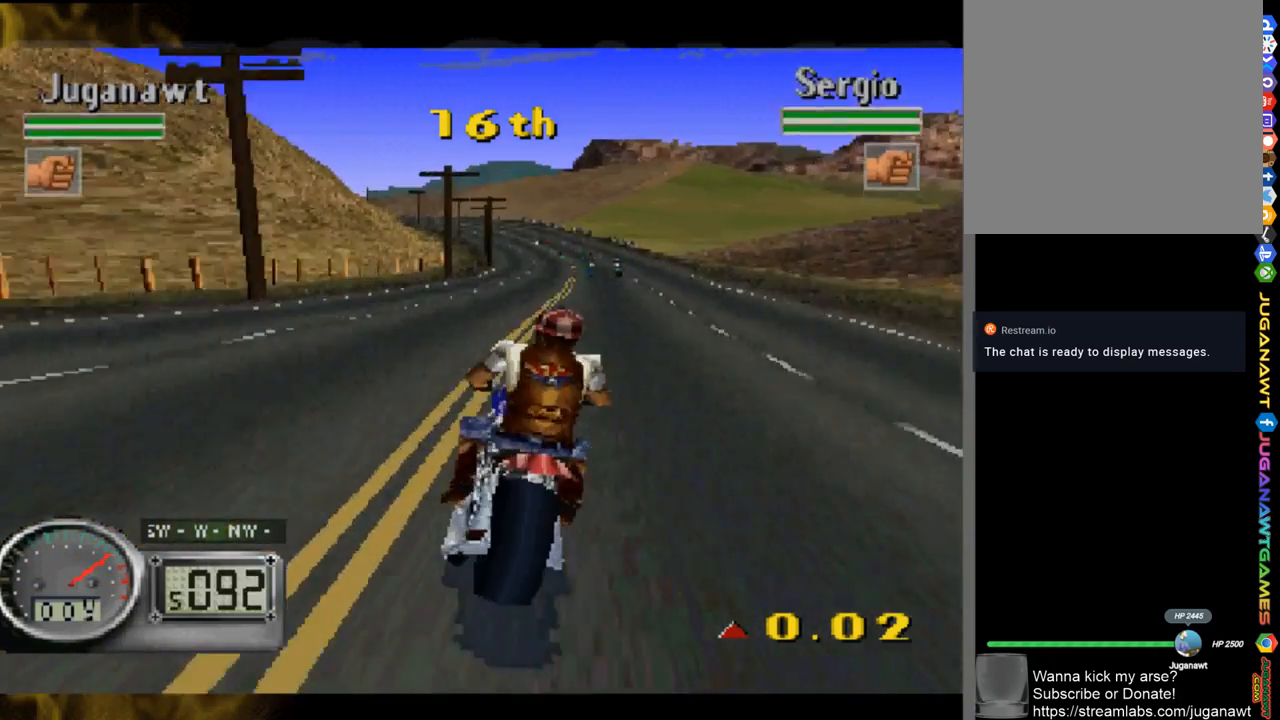
{"buttons": ["A"], "left_stick": "center", "right_stick": "center", "events": [[167, "DPAD_LEFT", "down"], [300, "DPAD_LEFT", "up"]]}
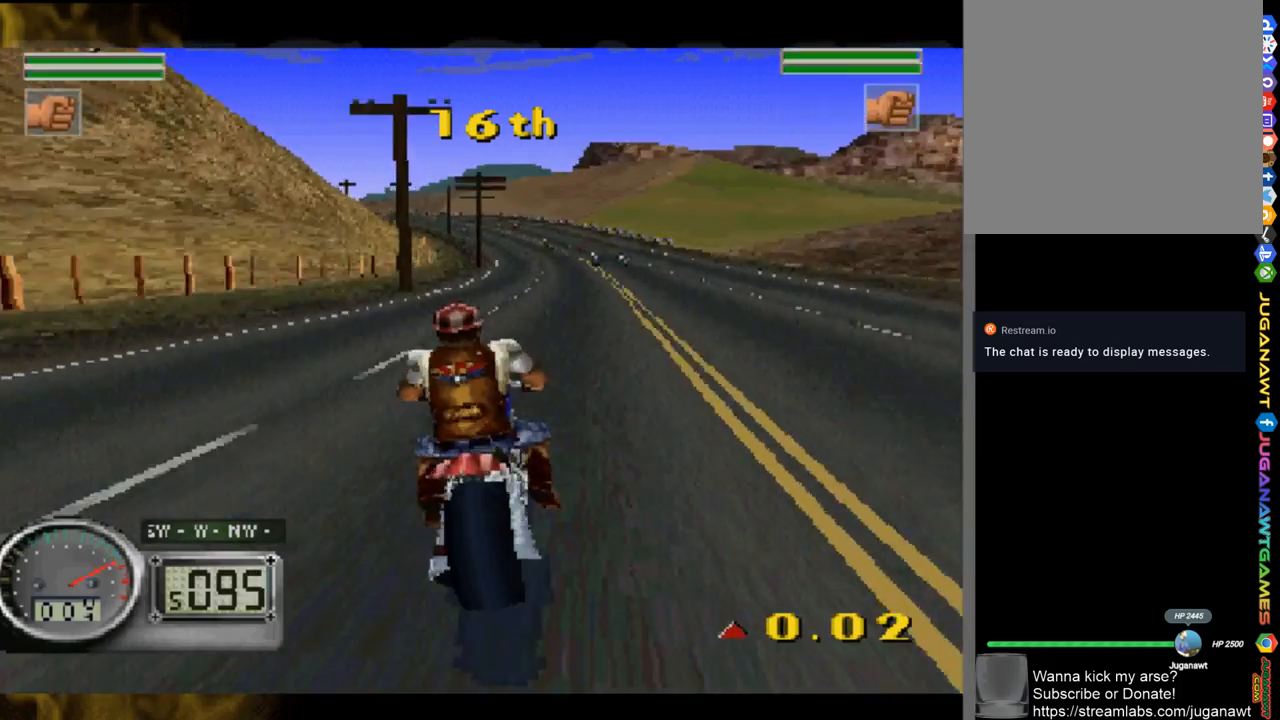
{"buttons": ["A"], "left_stick": "center", "right_stick": "center", "events": [[200, "DPAD_RIGHT", "down"], [333, "DPAD_RIGHT", "up"]]}
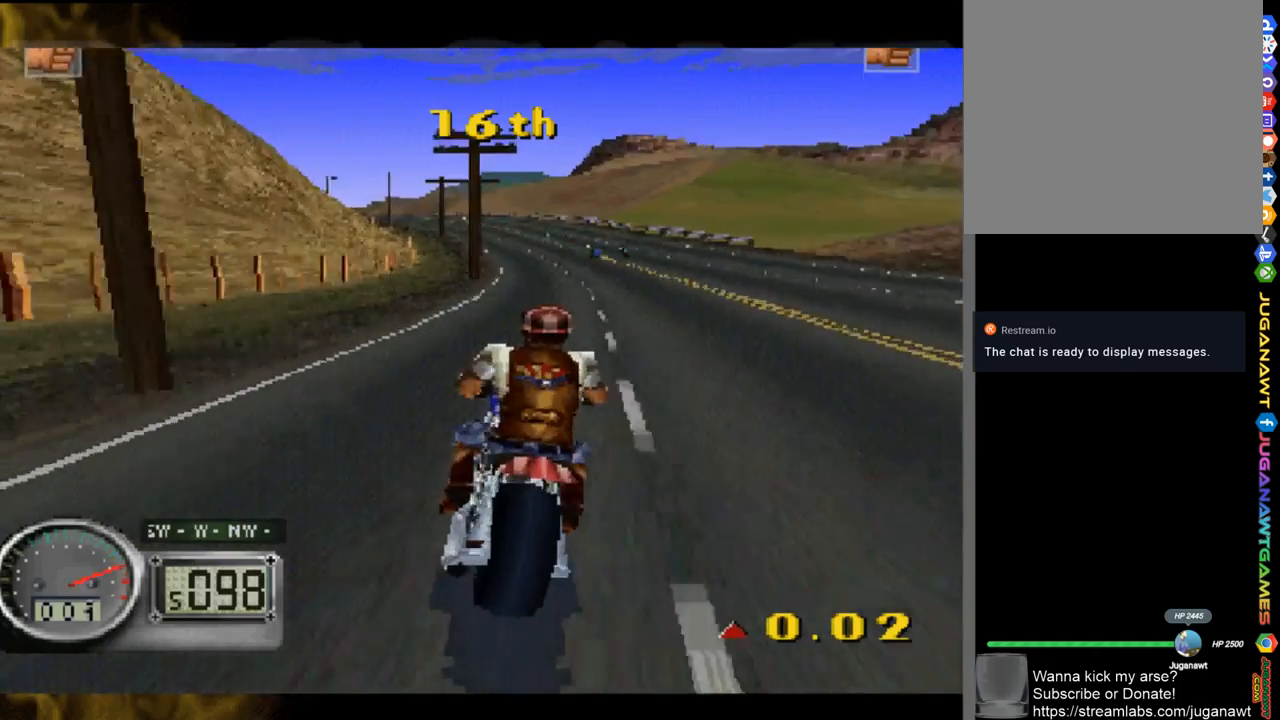
{"buttons": ["A"], "left_stick": "center", "right_stick": "center", "events": []}
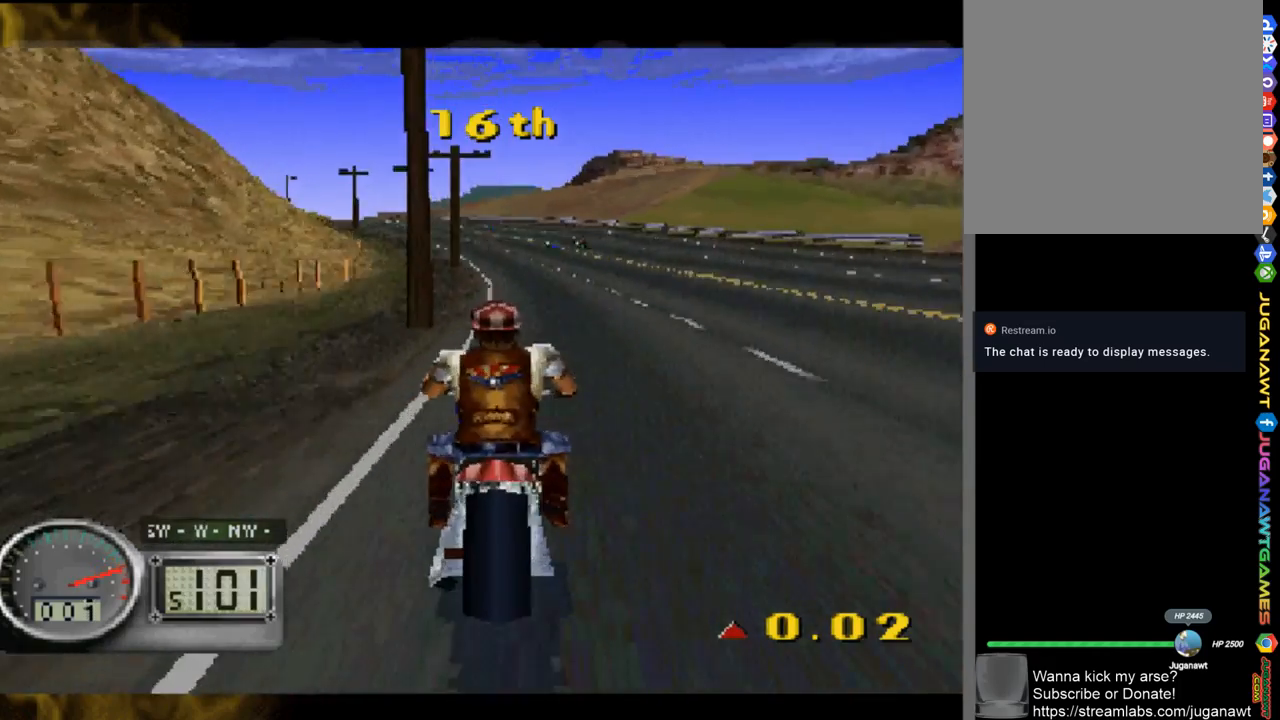
{"buttons": ["A"], "left_stick": "center", "right_stick": "center", "events": [[233, "DPAD_LEFT", "down"], [300, "DPAD_LEFT", "up"]]}
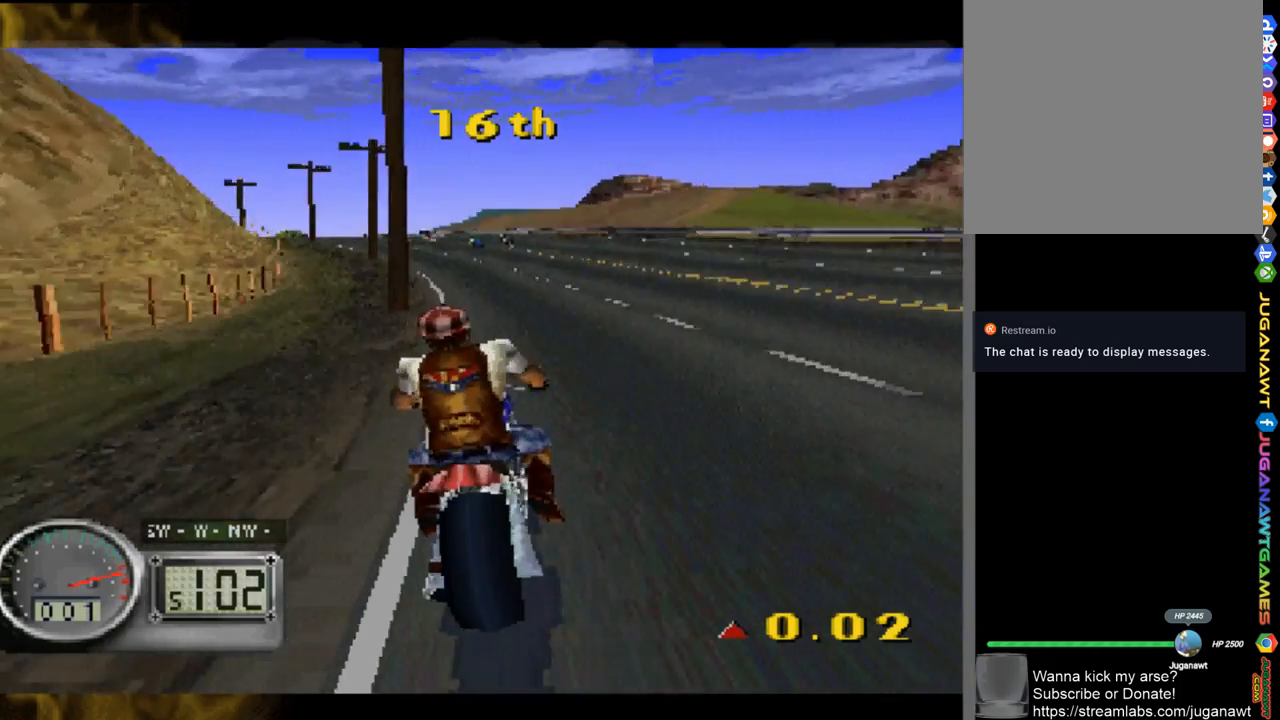
{"buttons": ["A"], "left_stick": "center", "right_stick": "center", "events": [[133, "DPAD_LEFT", "down"], [367, "DPAD_LEFT", "up"], [367, "R1", "down"], [500, "R1", "up"]]}
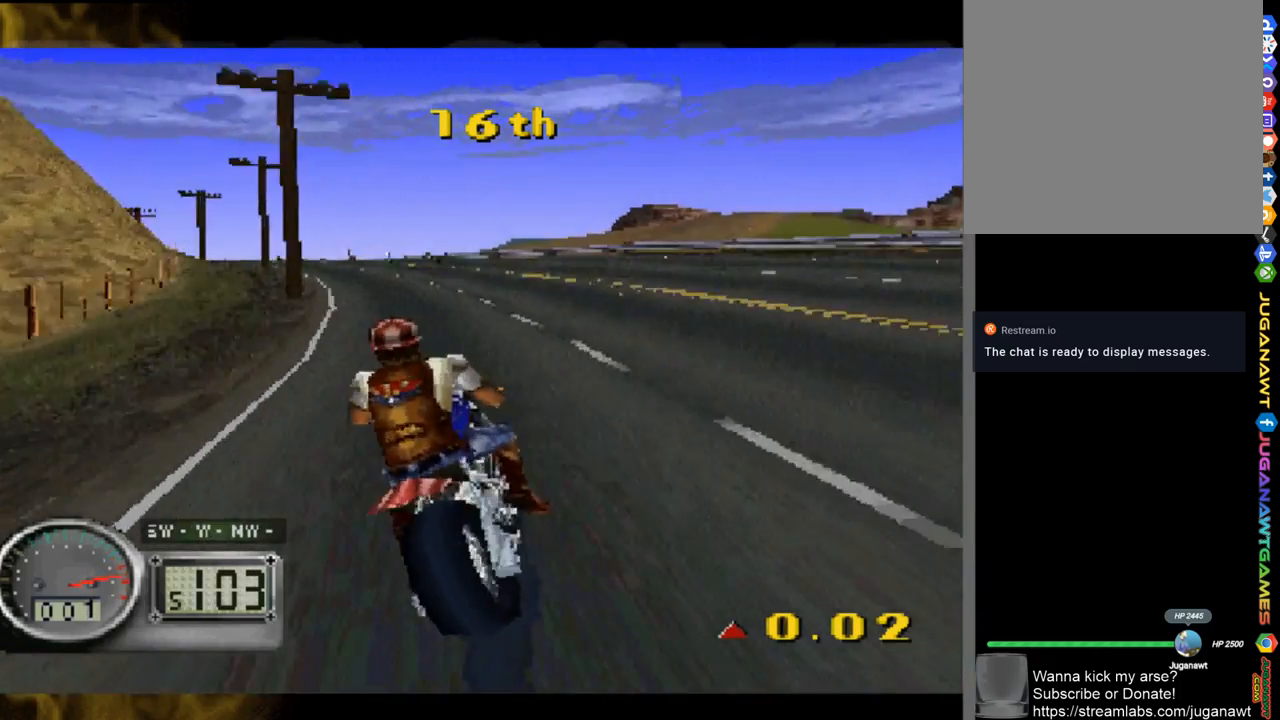
{"buttons": ["A", "R2", "DPAD_LEFT"], "left_stick": "center", "right_stick": "center", "events": [[200, "DPAD_LEFT", "down"], [500, "R2", "down"]]}
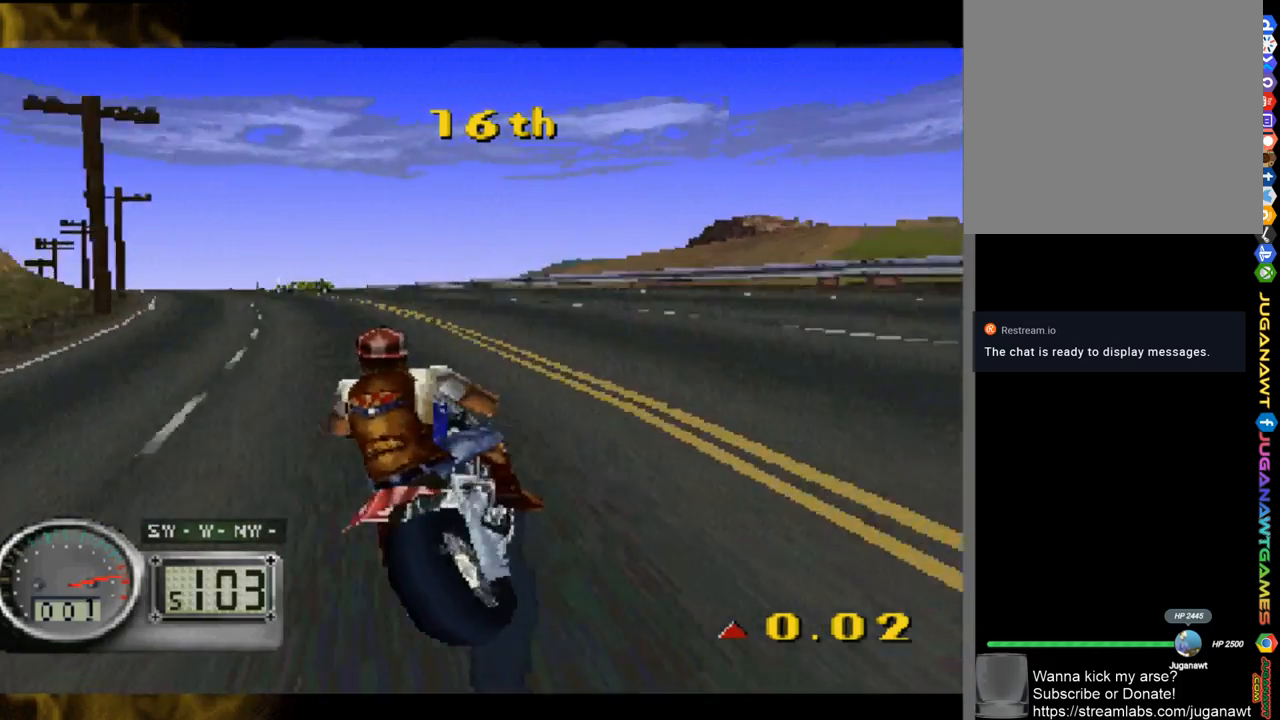
{"buttons": ["A", "DPAD_LEFT"], "left_stick": "center", "right_stick": "center", "events": [[133, "DPAD_LEFT", "up"], [167, "R2", "up"], [250, "DPAD_LEFT", "down"]]}
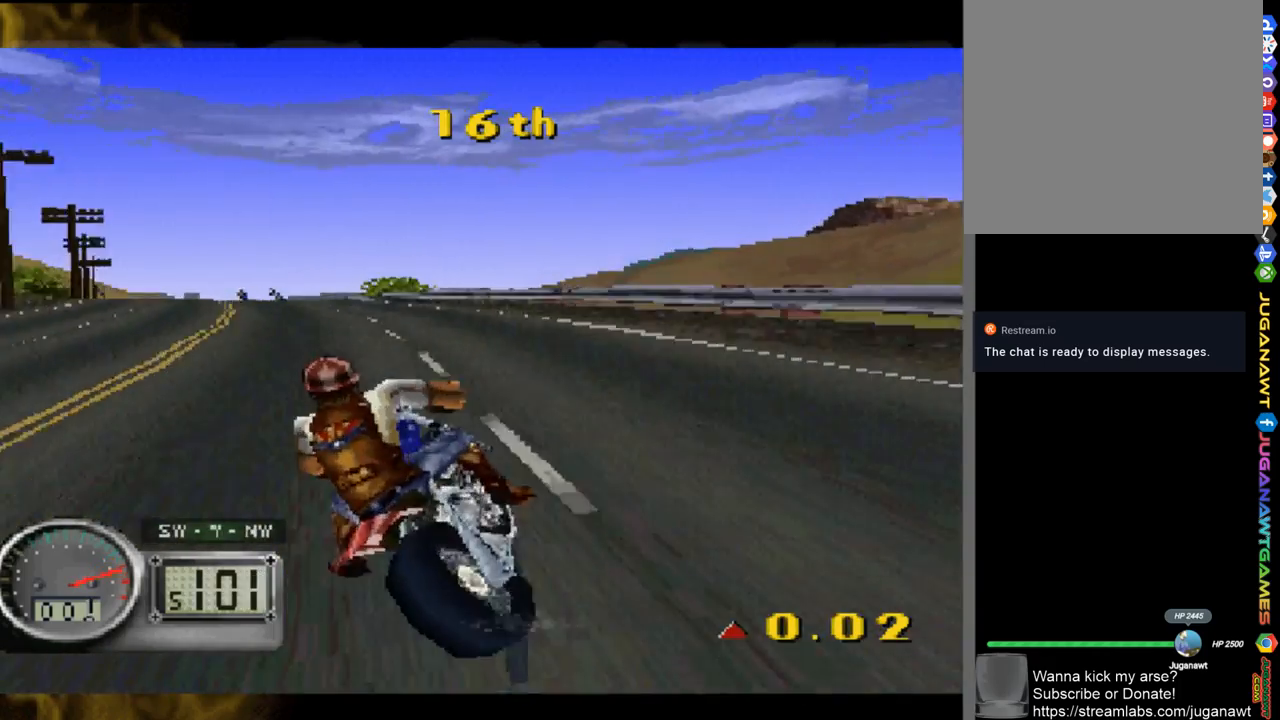
{"buttons": ["A"], "left_stick": "center", "right_stick": "center", "events": [[400, "DPAD_LEFT", "up"]]}
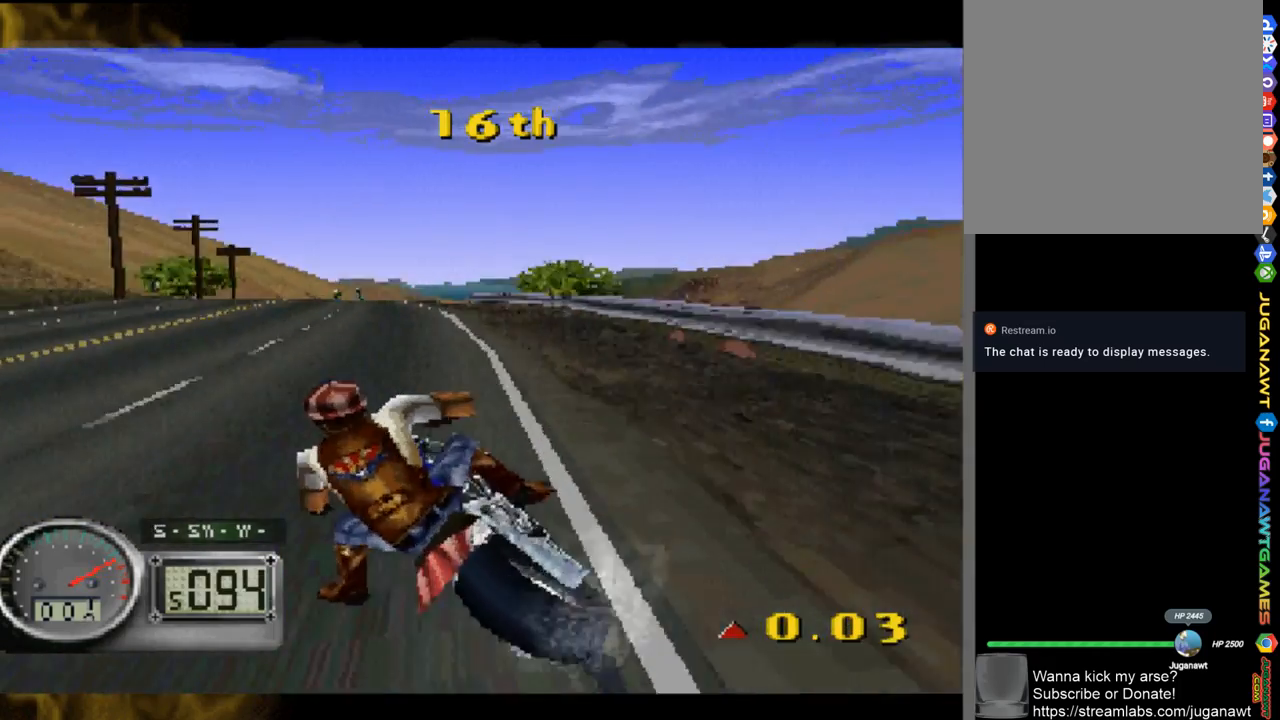
{"buttons": ["A", "DPAD_RIGHT"], "left_stick": "center", "right_stick": "center", "events": [[167, "DPAD_RIGHT", "down"]]}
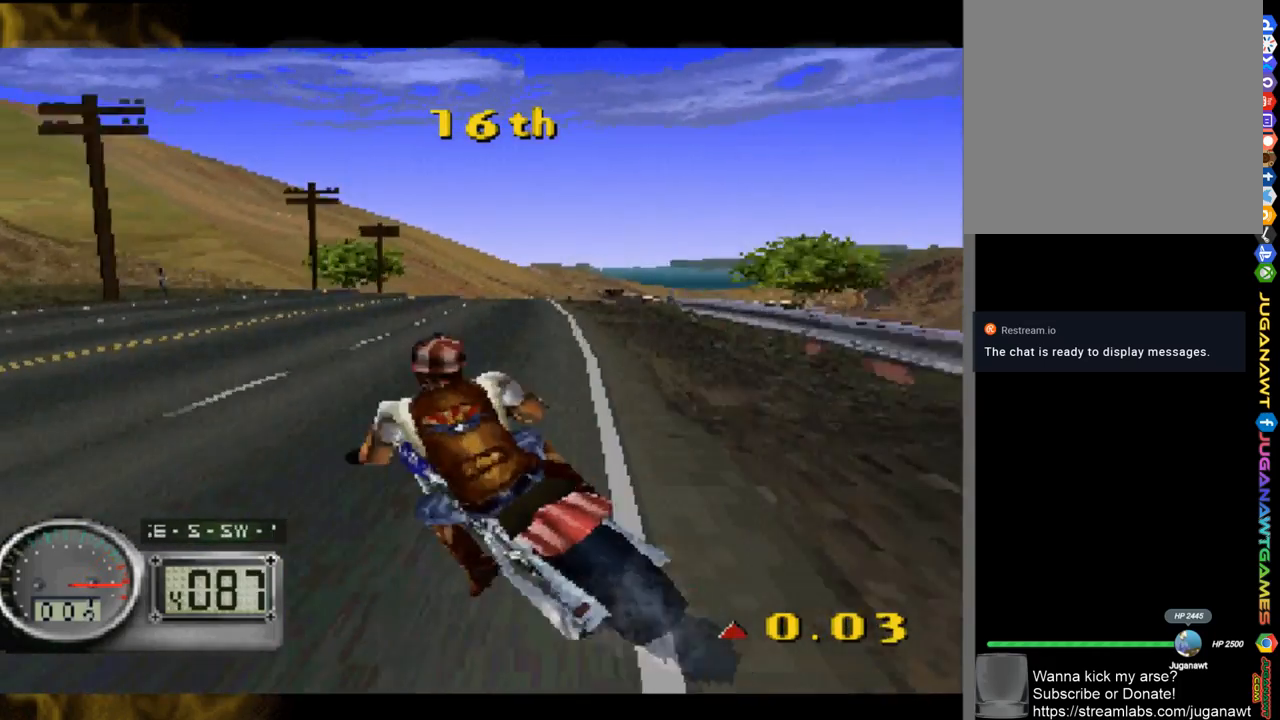
{"buttons": ["A"], "left_stick": "center", "right_stick": "center", "events": [[333, "DPAD_RIGHT", "up"]]}
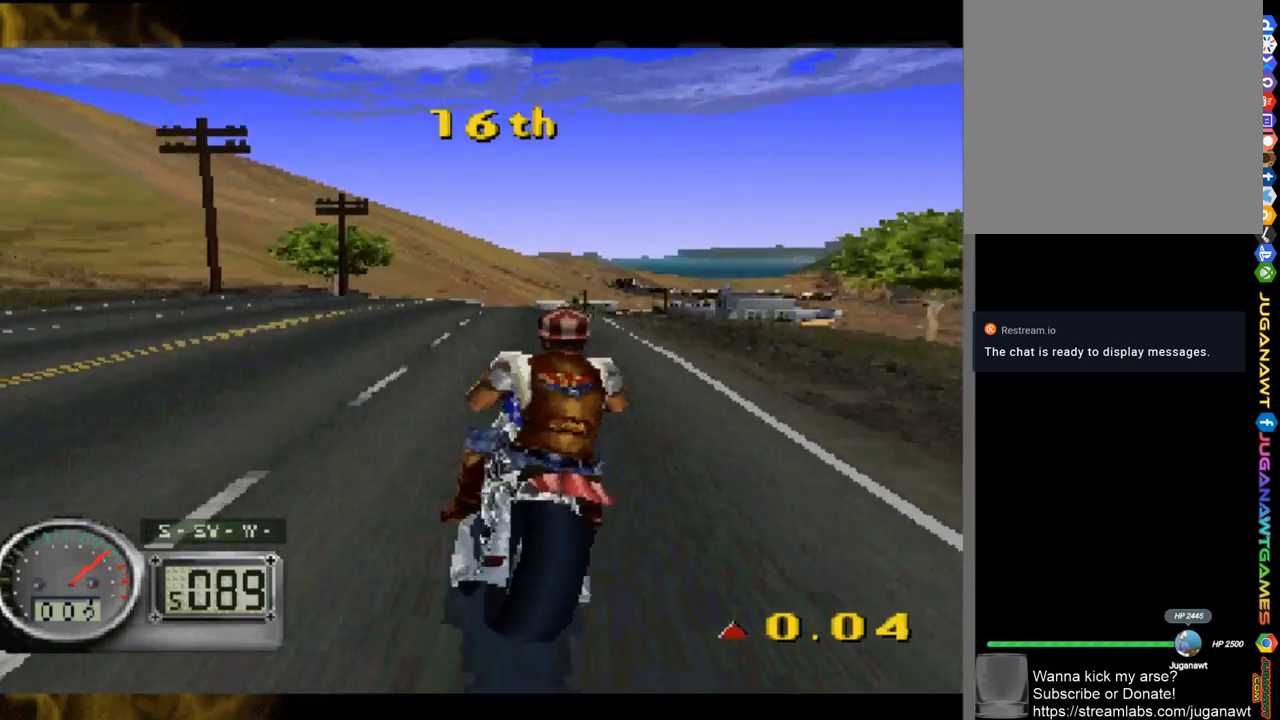
{"buttons": ["A"], "left_stick": "center", "right_stick": "center", "events": [[167, "DPAD_RIGHT", "down"], [500, "DPAD_RIGHT", "up"]]}
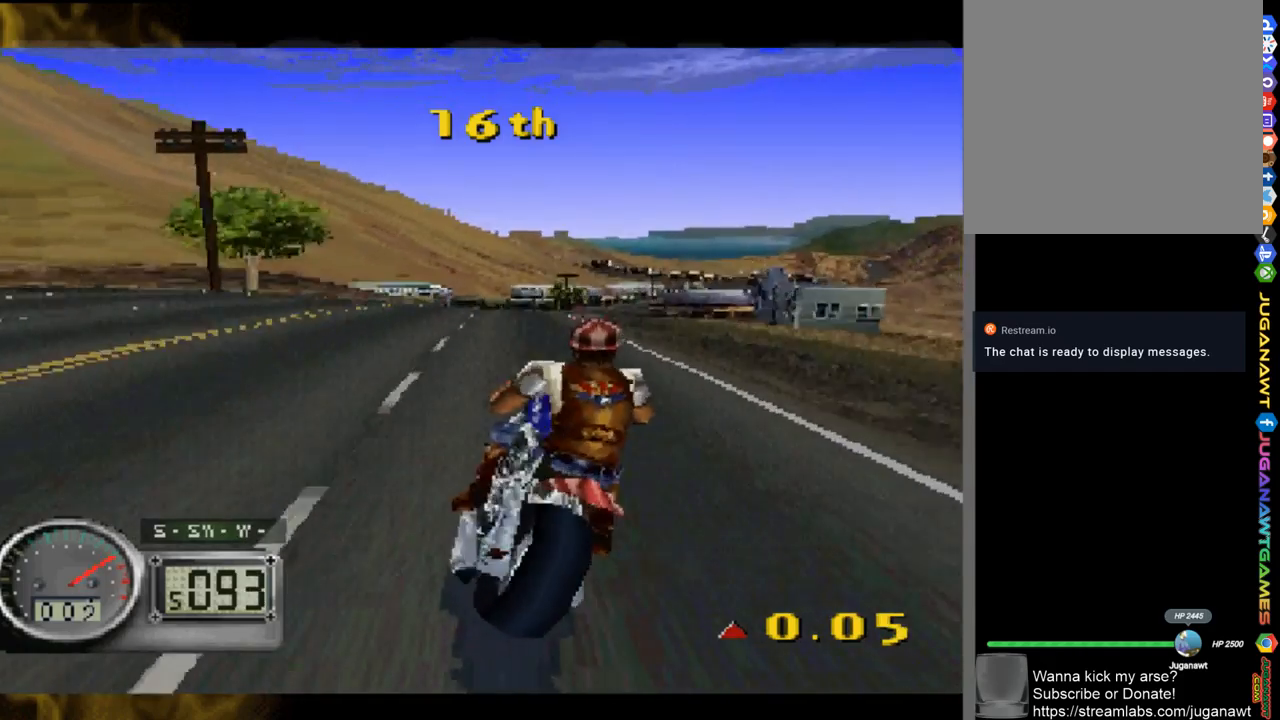
{"buttons": ["A"], "left_stick": "center", "right_stick": "center", "events": []}
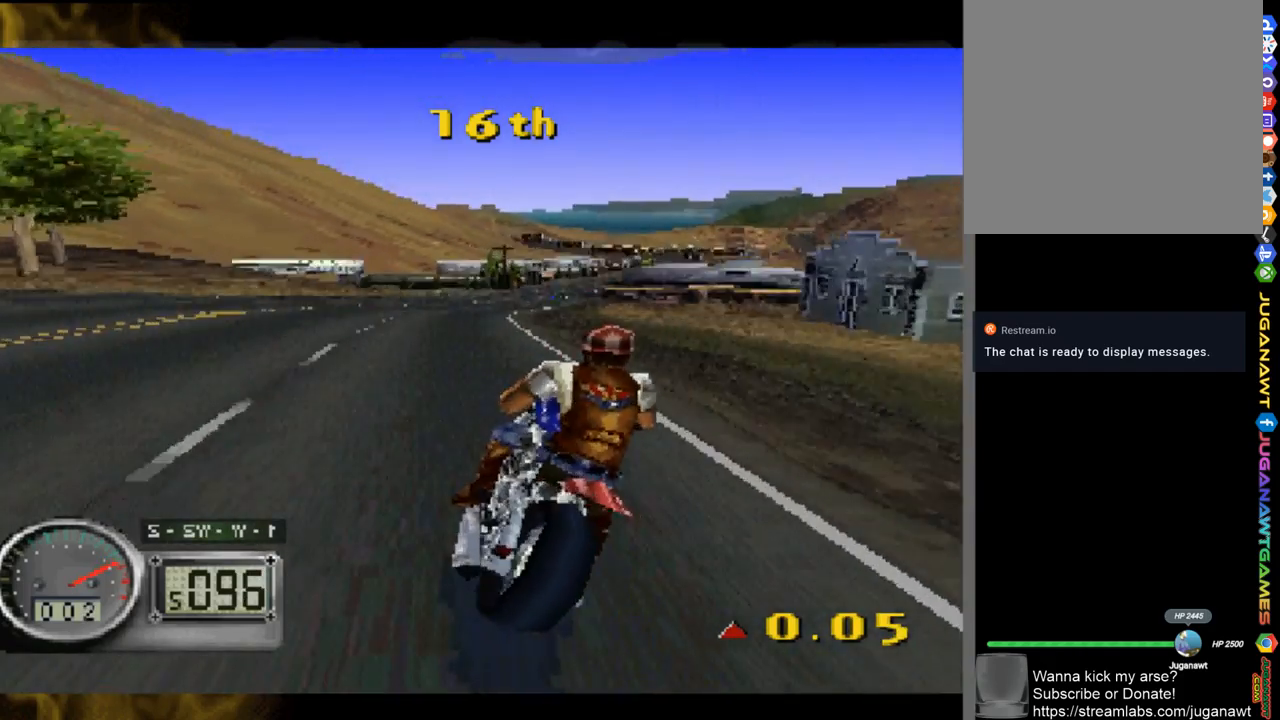
{"buttons": ["A"], "left_stick": "center", "right_stick": "center", "events": [[17, "DPAD_LEFT", "down"], [233, "DPAD_LEFT", "up"]]}
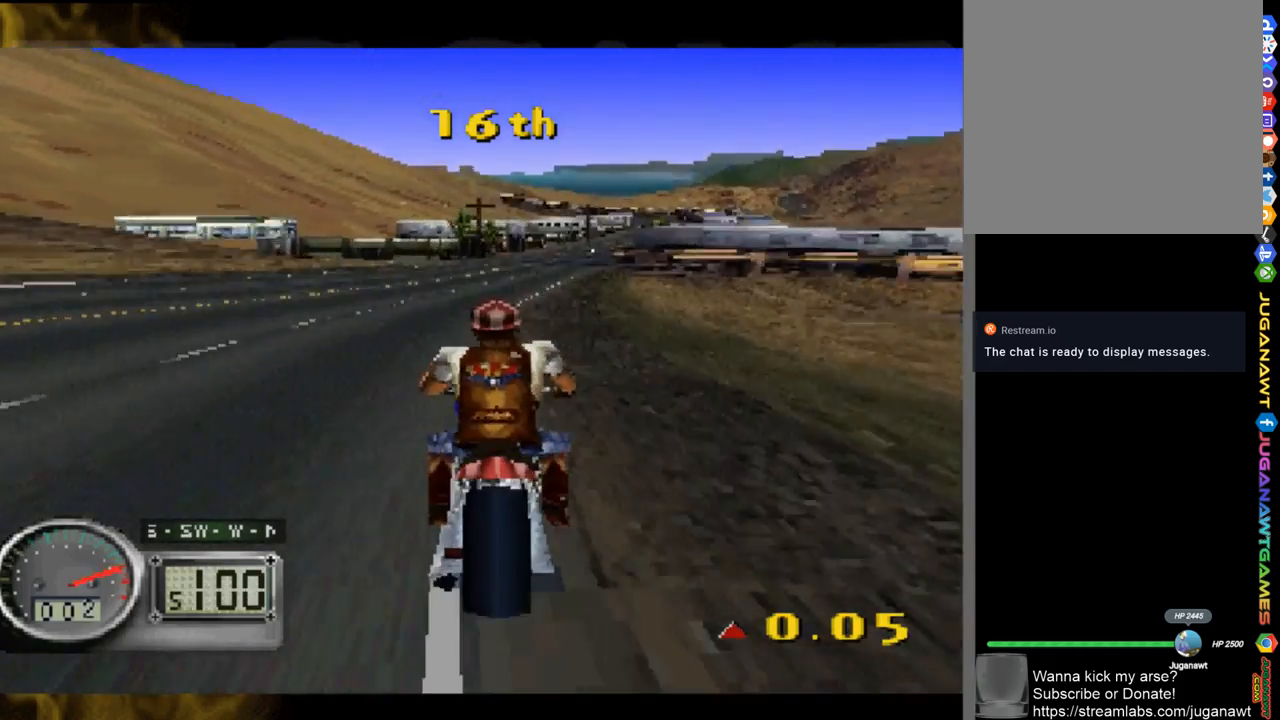
{"buttons": ["A", "DPAD_RIGHT"], "left_stick": "center", "right_stick": "center", "events": [[100, "DPAD_RIGHT", "down"], [233, "DPAD_RIGHT", "up"], [417, "DPAD_RIGHT", "down"]]}
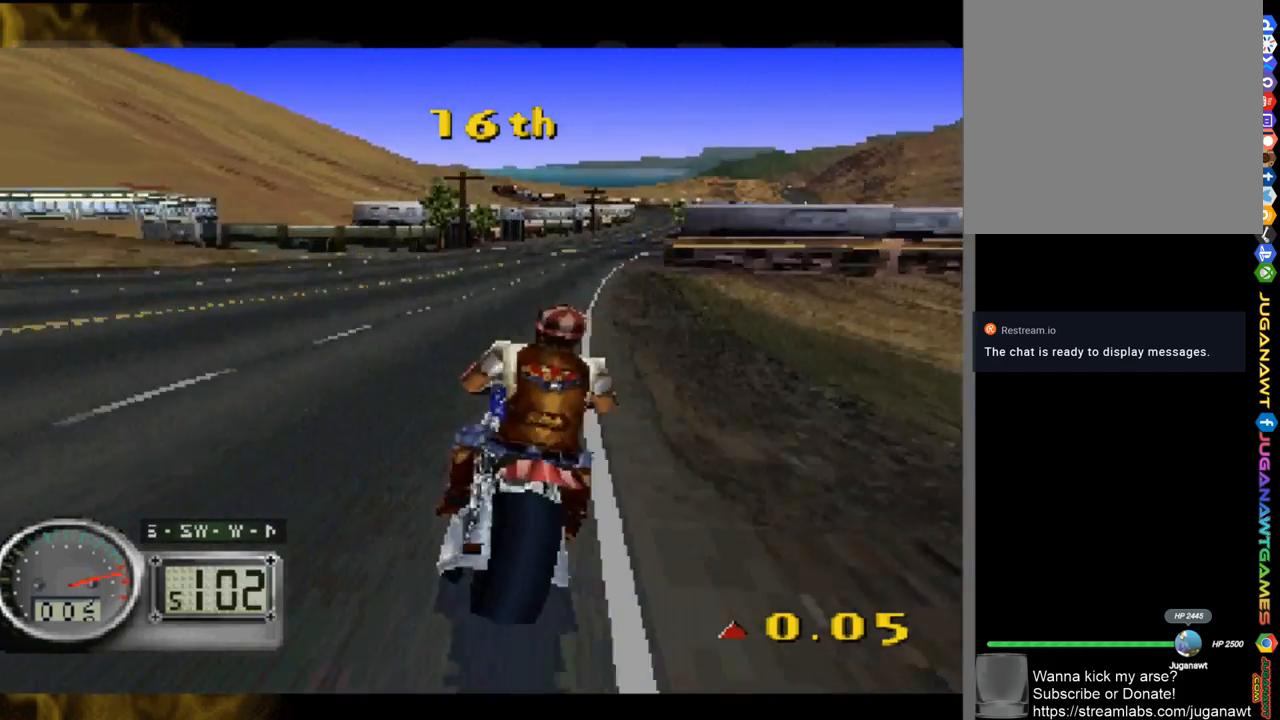
{"buttons": ["A", "DPAD_RIGHT"], "left_stick": "center", "right_stick": "center", "events": [[300, "DPAD_RIGHT", "up"], [500, "DPAD_RIGHT", "down"]]}
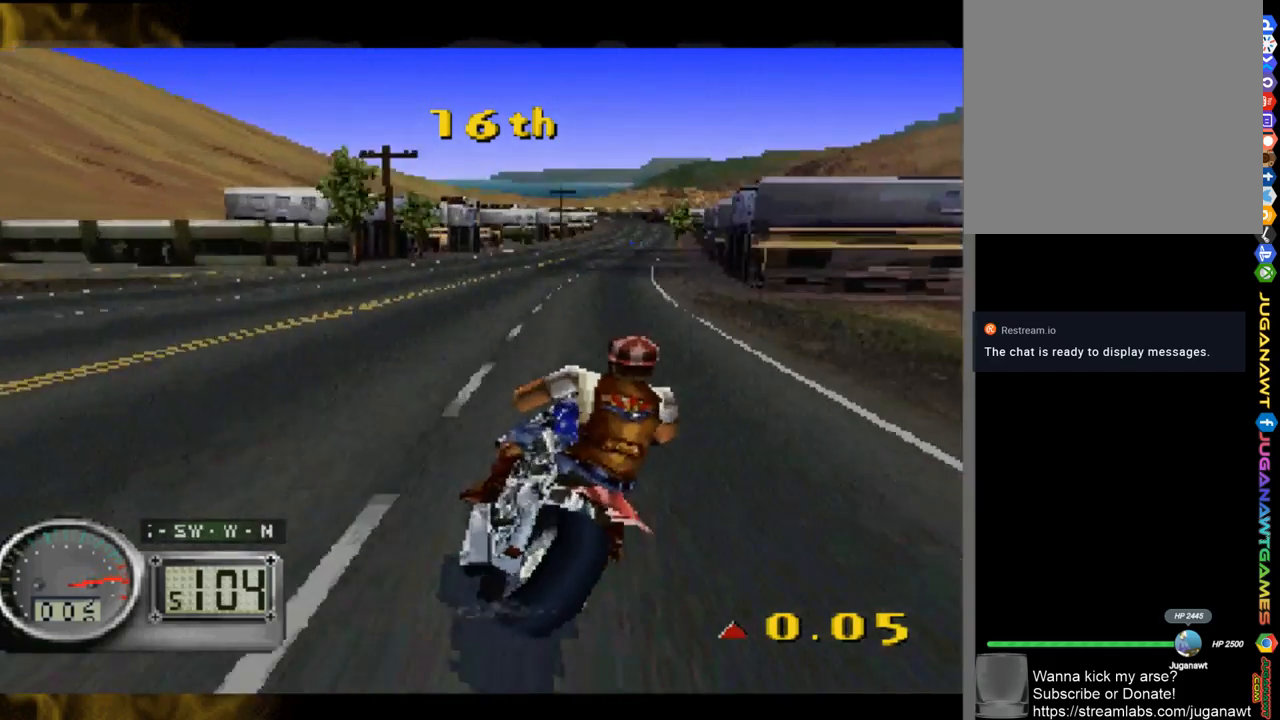
{"buttons": ["A"], "left_stick": "center", "right_stick": "center", "events": [[433, "DPAD_RIGHT", "up"]]}